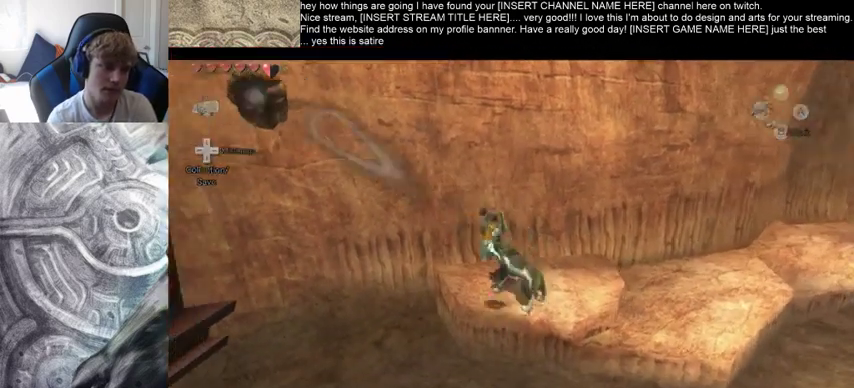
Gameplay with a controller (Xbox layout); each line is a JSON object with the inputs held at the frame after it (dt_ms = milliseconds from this image to that frame). "events" lists button and stick changes between this image and that frame as [ms after this image, input, new state], when the widget could be followed in between. Not read: L3 R3.
{"dt_ms": 500, "buttons": ["B"], "left_stick": "center", "right_stick": "center", "events": [[367, "B", "up"], [433, "B", "down"]]}
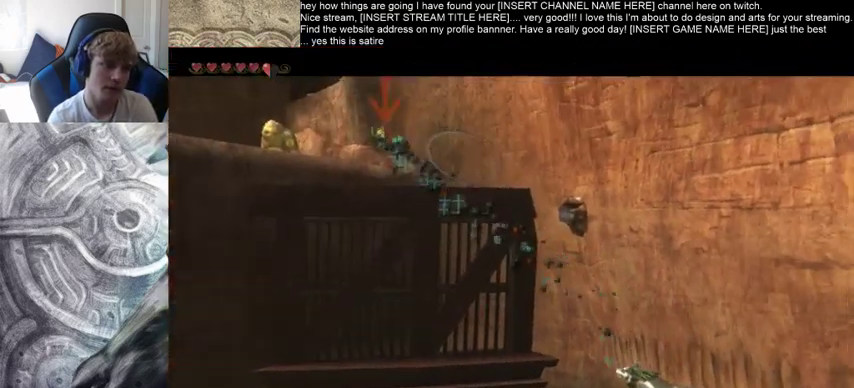
{"dt_ms": 500, "buttons": ["B"], "left_stick": "center", "right_stick": "center", "events": [[33, "B", "up"], [233, "B", "down"], [367, "B", "up"], [433, "B", "down"]]}
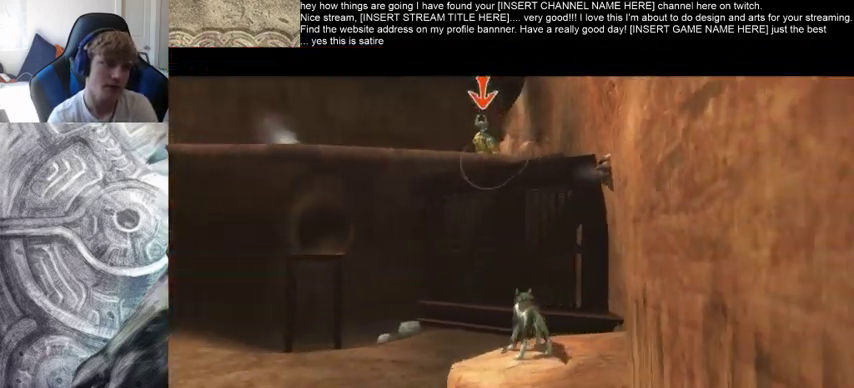
{"dt_ms": 500, "buttons": [], "left_stick": "center", "right_stick": "center", "events": [[200, "B", "up"], [267, "B", "down"], [367, "B", "up"]]}
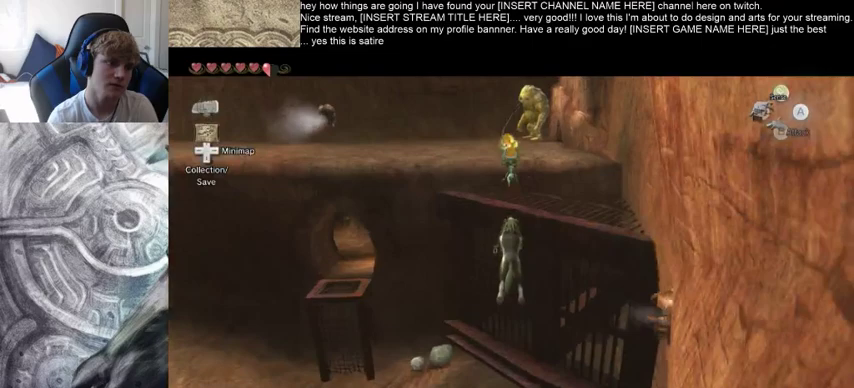
{"dt_ms": 500, "buttons": [], "left_stick": "center", "right_stick": "center", "events": [[33, "right_stick", "right"], [100, "right_stick", "down-right"], [267, "right_stick", "center"], [400, "B", "down"], [500, "B", "up"]]}
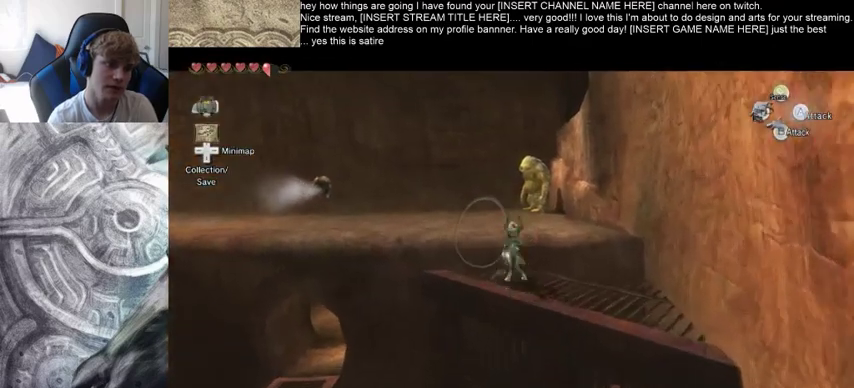
{"dt_ms": 500, "buttons": [], "left_stick": "down-right", "right_stick": "center", "events": [[300, "left_stick", "down-right"]]}
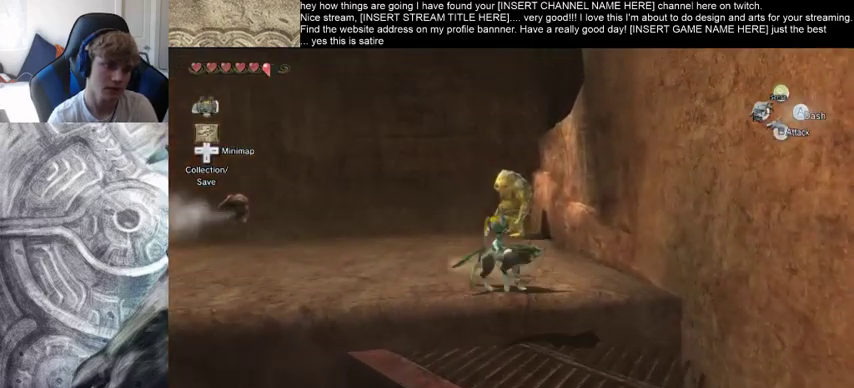
{"dt_ms": 500, "buttons": [], "left_stick": "center", "right_stick": "center", "events": [[133, "left_stick", "right"], [267, "left_stick", "center"]]}
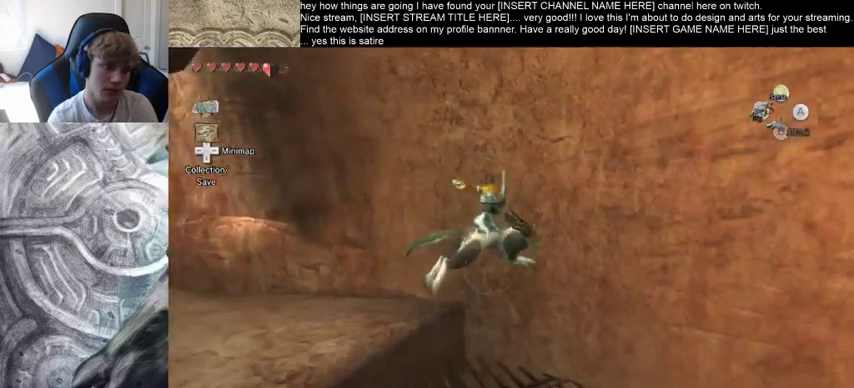
{"dt_ms": 500, "buttons": [], "left_stick": "left", "right_stick": "center", "events": [[200, "left_stick", "up-left"], [333, "left_stick", "left"]]}
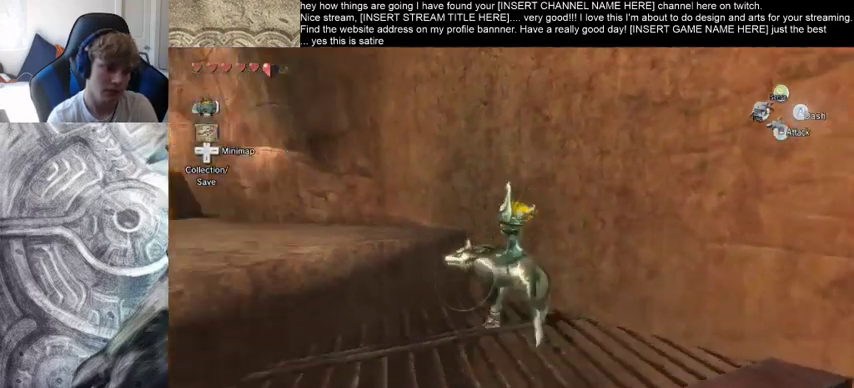
{"dt_ms": 500, "buttons": [], "left_stick": "center", "right_stick": "center", "events": [[33, "left_stick", "center"]]}
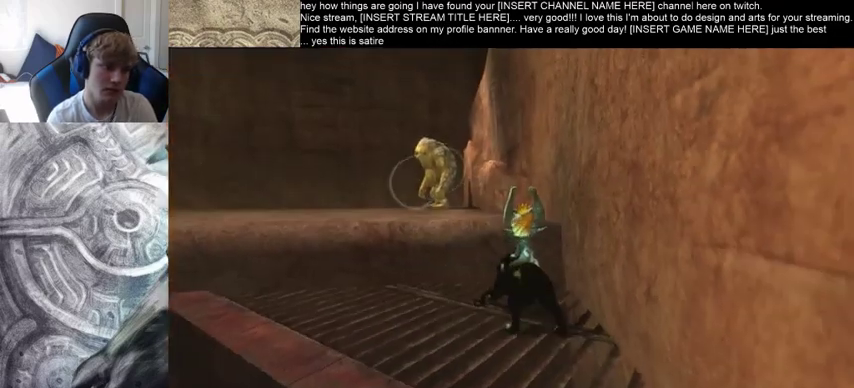
{"dt_ms": 500, "buttons": [], "left_stick": "center", "right_stick": "center", "events": []}
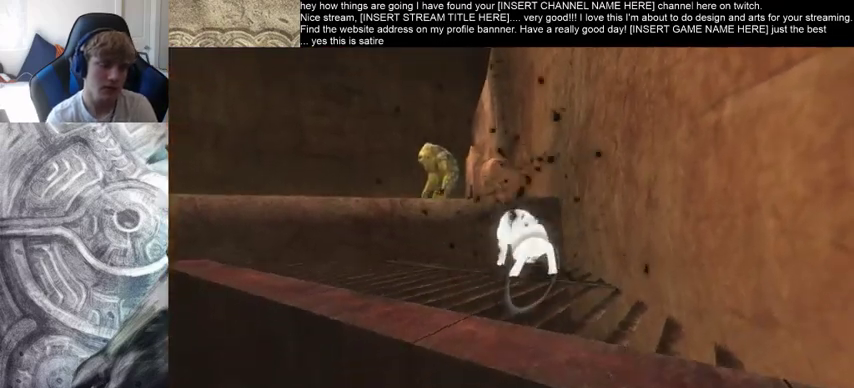
{"dt_ms": 500, "buttons": [], "left_stick": "center", "right_stick": "center", "events": []}
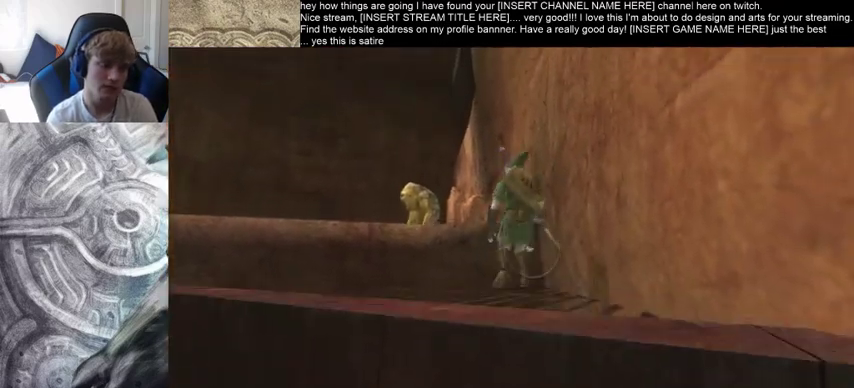
{"dt_ms": 500, "buttons": [], "left_stick": "up", "right_stick": "center", "events": [[33, "left_stick", "up"]]}
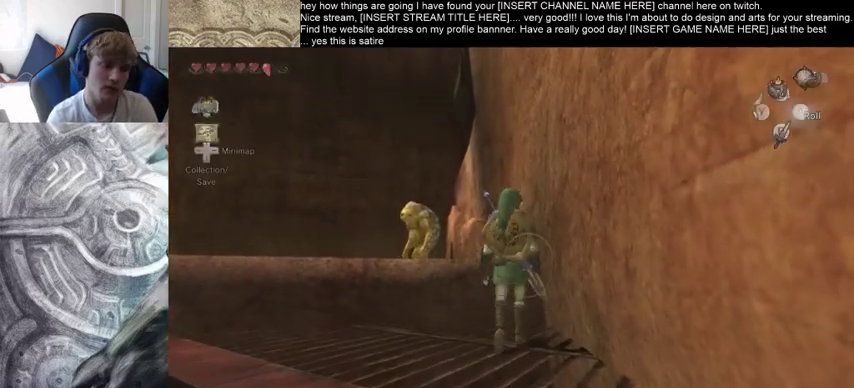
{"dt_ms": 500, "buttons": [], "left_stick": "up", "right_stick": "center", "events": []}
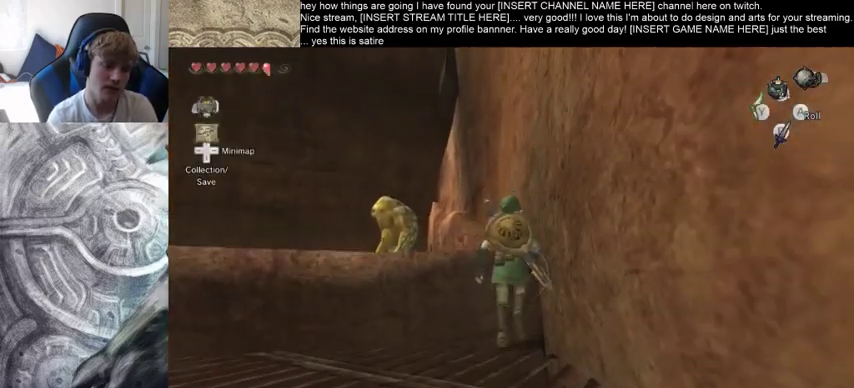
{"dt_ms": 500, "buttons": [], "left_stick": "up", "right_stick": "center", "events": []}
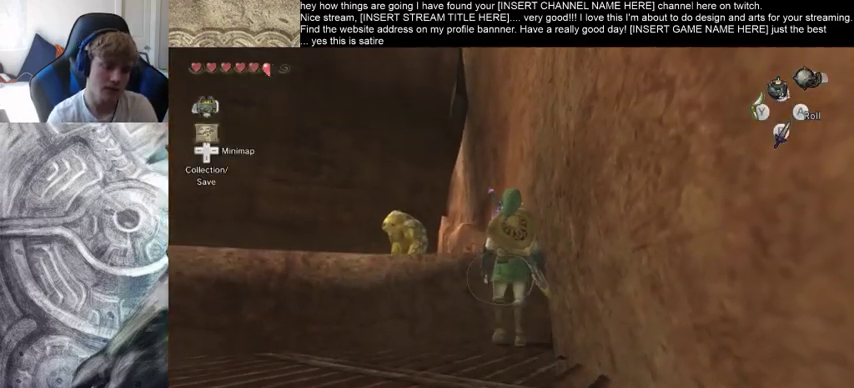
{"dt_ms": 500, "buttons": [], "left_stick": "up", "right_stick": "center", "events": []}
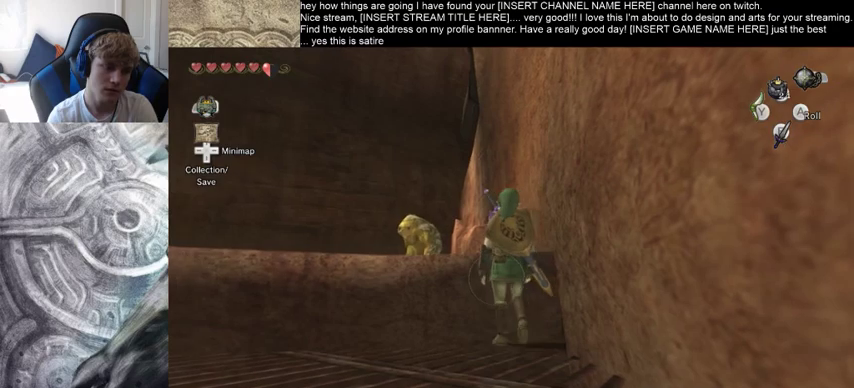
{"dt_ms": 500, "buttons": [], "left_stick": "up", "right_stick": "center", "events": []}
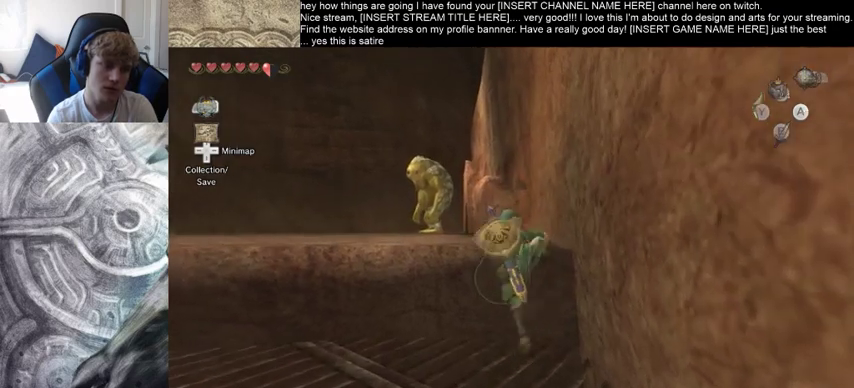
{"dt_ms": 500, "buttons": [], "left_stick": "up", "right_stick": "center", "events": []}
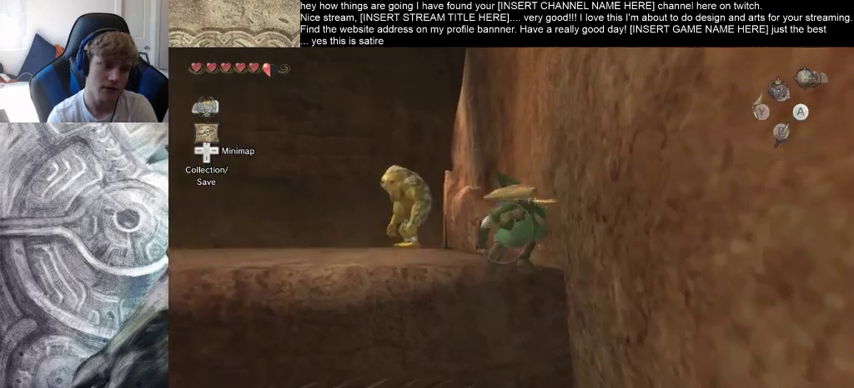
{"dt_ms": 500, "buttons": [], "left_stick": "center", "right_stick": "center", "events": [[333, "left_stick", "center"]]}
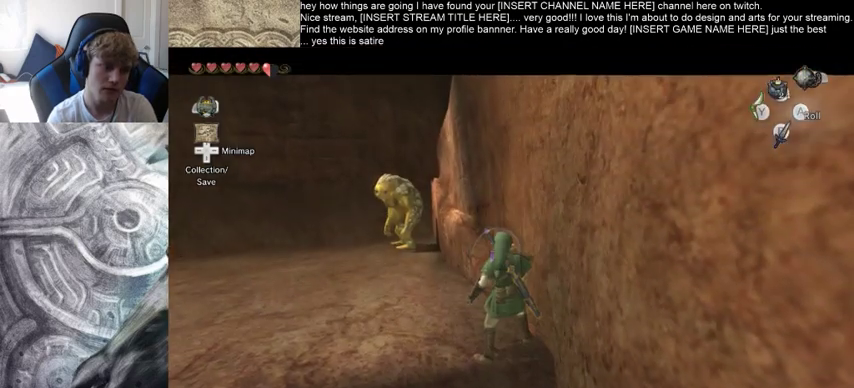
{"dt_ms": 1000, "buttons": ["B"], "left_stick": "up", "right_stick": "center", "events": [[33, "B", "down"], [133, "B", "up"], [133, "left_stick", "up"], [1000, "B", "down"]]}
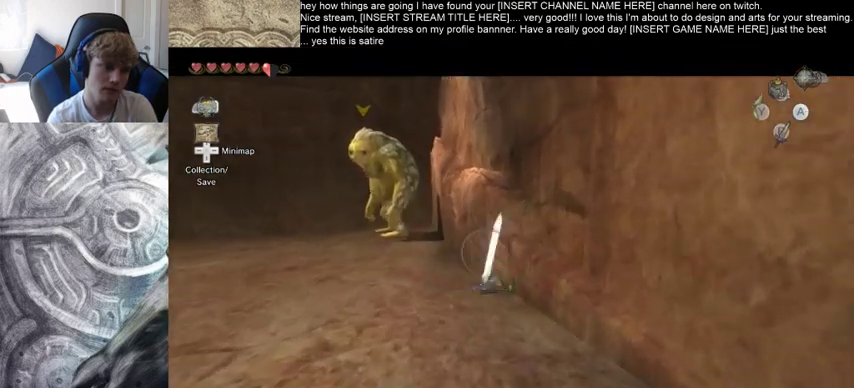
{"dt_ms": 500, "buttons": ["B"], "left_stick": "up", "right_stick": "center", "events": [[100, "B", "up"], [367, "B", "down"]]}
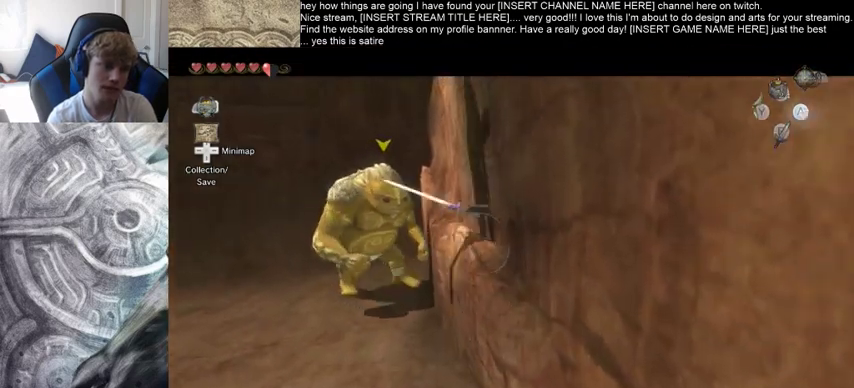
{"dt_ms": 500, "buttons": [], "left_stick": "up", "right_stick": "center", "events": [[100, "B", "up"]]}
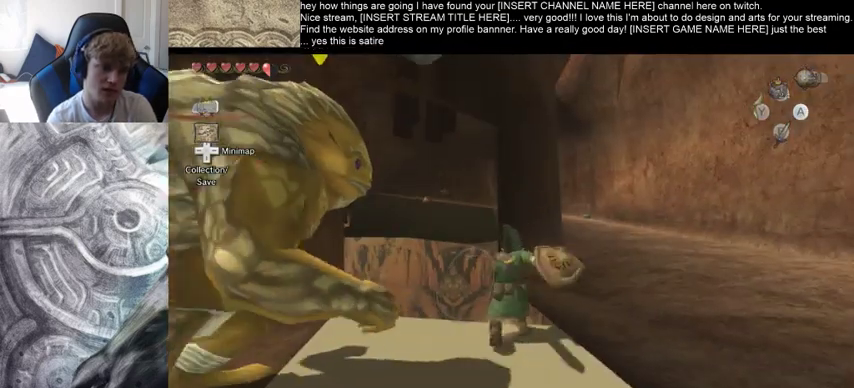
{"dt_ms": 500, "buttons": [], "left_stick": "up", "right_stick": "center", "events": []}
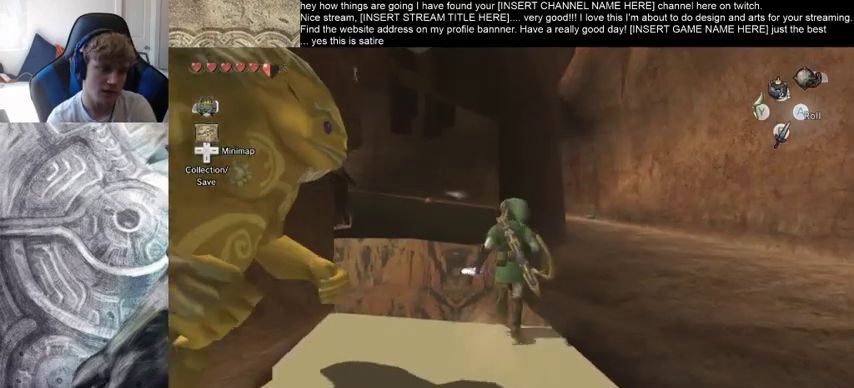
{"dt_ms": 500, "buttons": [], "left_stick": "center", "right_stick": "center", "events": [[333, "left_stick", "up-left"], [433, "left_stick", "center"]]}